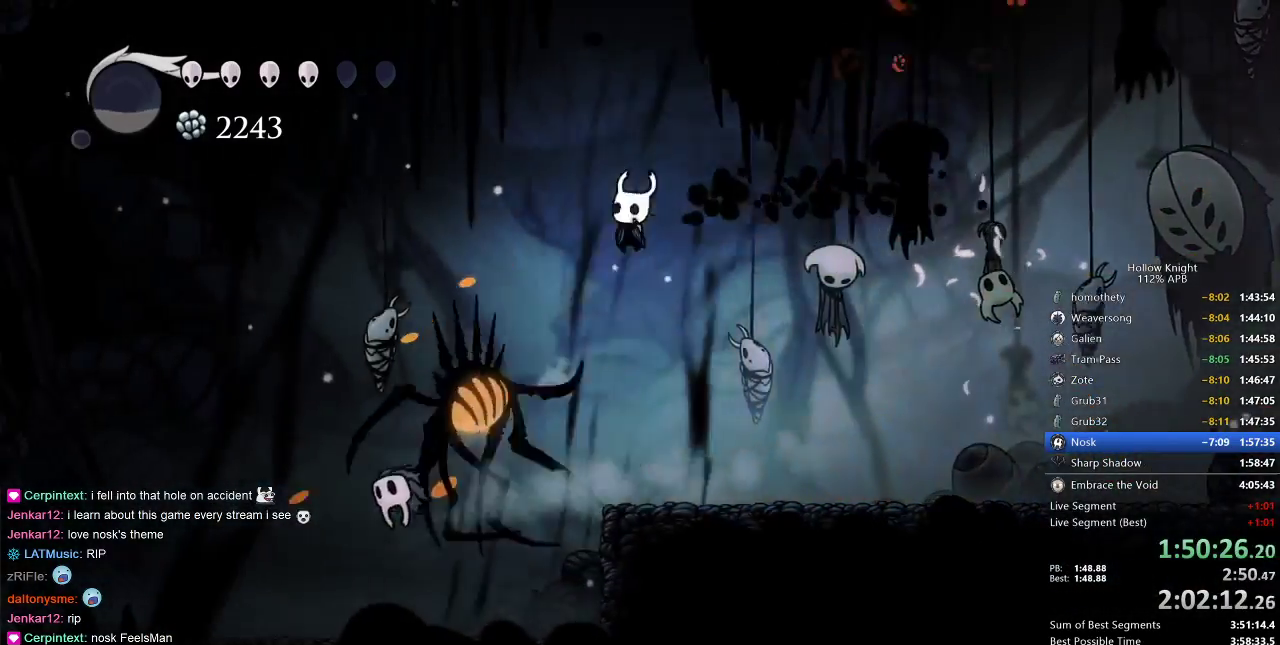
Gameplay with keyboard; each line is a JSON object with the keys held at the frame after it. "events" lists presses ("down") and releases ("up") of "cdash", "dash", "dnail", "down", "heal", "inv", "jump", "left", "nail", "right", "spell" and "up" between this image and that frame as [ms after this image, input, new state], when the widget could be followed in between. No other keys are recorded. Mouse input is not recorded. Key names are as the overlay labels them; some are game actions (e.g. jump) rather than physical keys.
{"keys": ["left"], "events": [[33, "nail", "down"], [167, "down", "up"], [167, "nail", "up"]]}
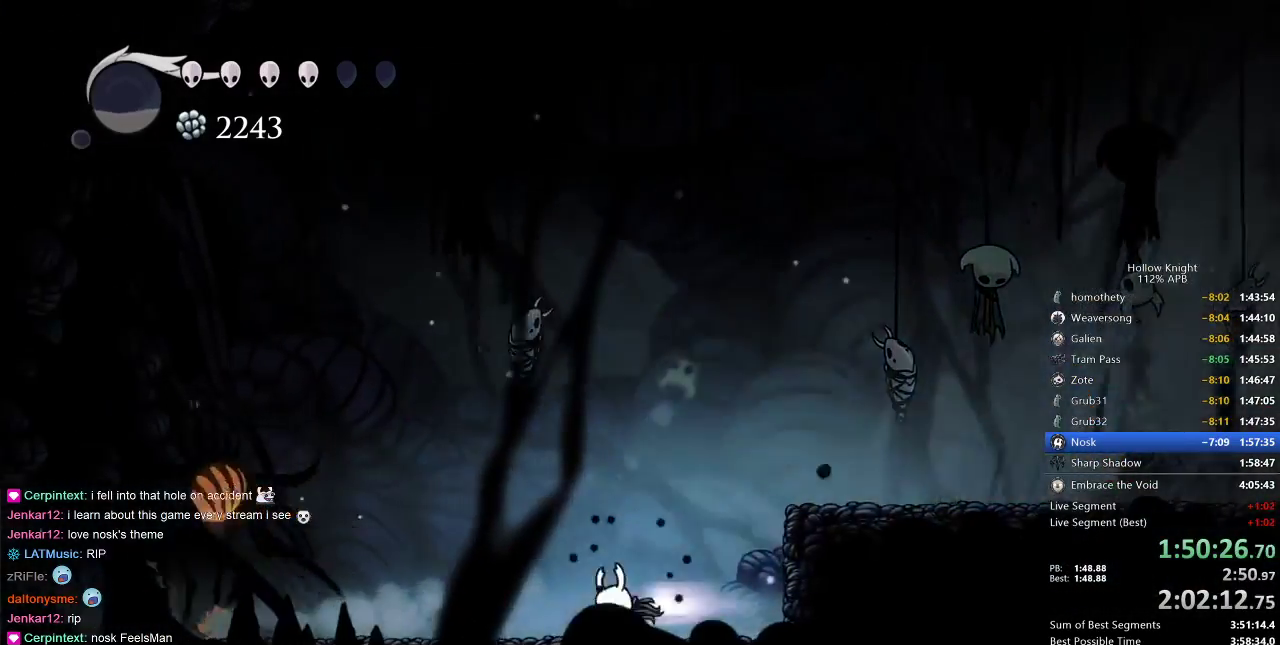
{"keys": ["left", "nail"], "events": [[50, "dash", "down"], [133, "dash", "up"], [500, "nail", "down"]]}
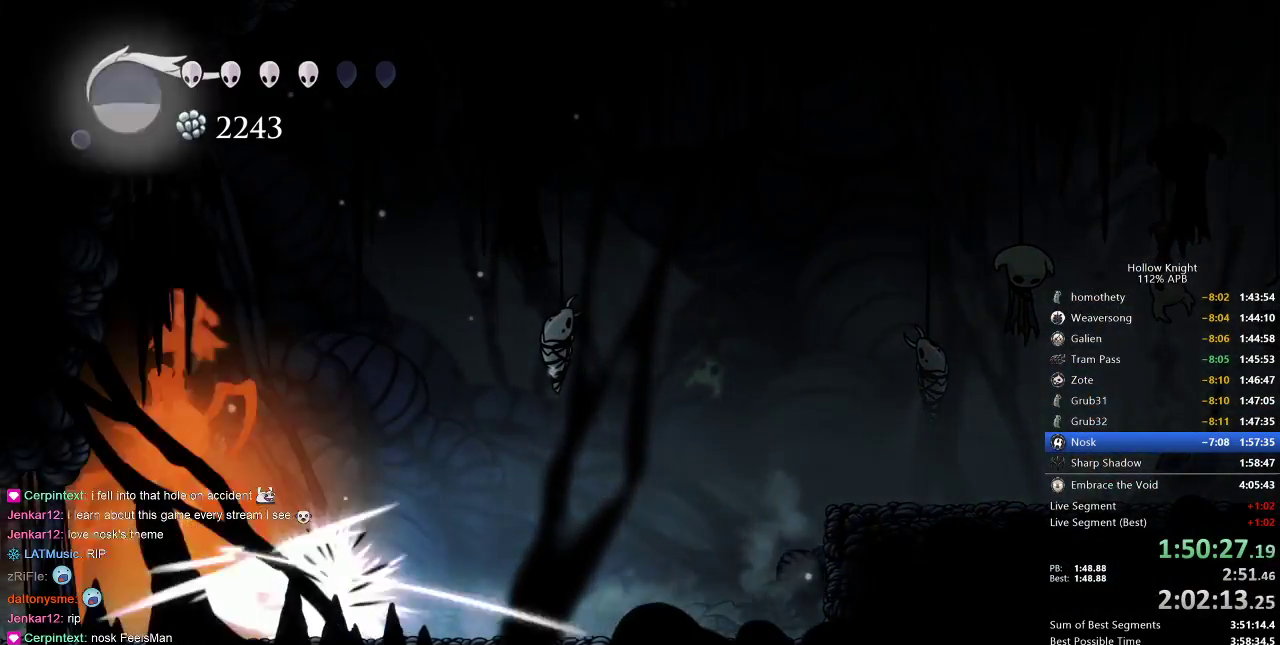
{"keys": ["right"], "events": [[100, "left", "up"], [100, "nail", "up"], [100, "right", "down"], [233, "dash", "down"], [383, "dash", "up"]]}
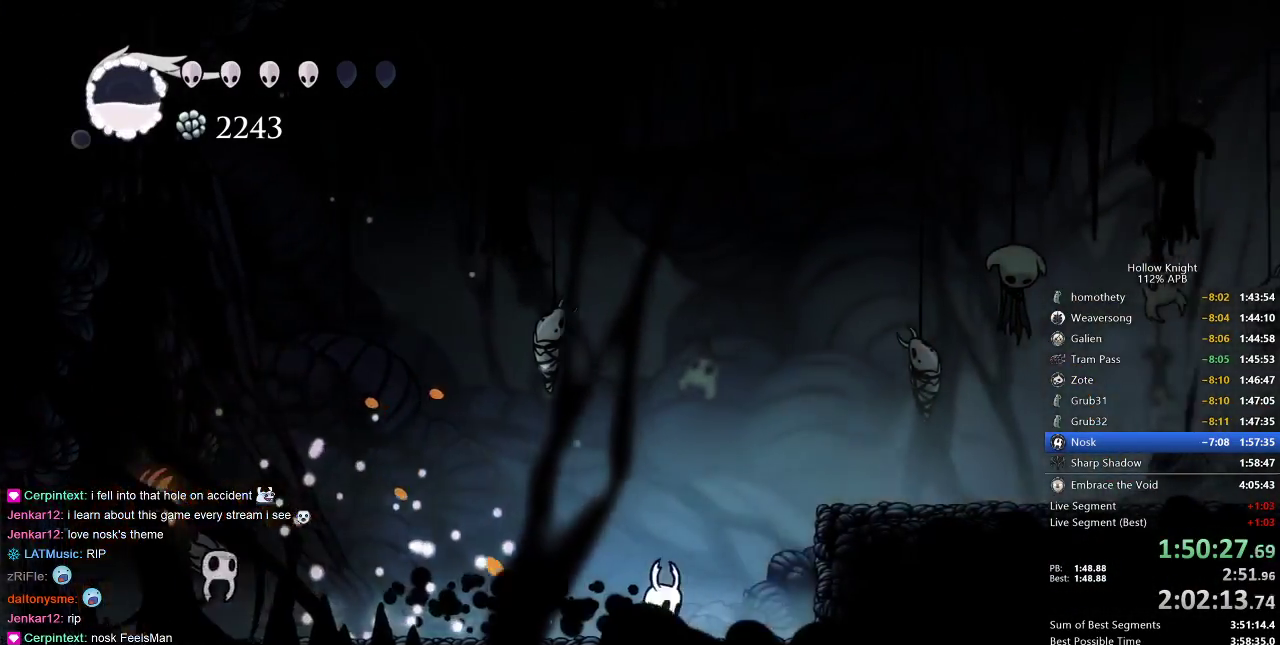
{"keys": ["jump"], "events": [[67, "jump", "down"], [317, "jump", "up"], [350, "jump", "down"], [350, "right", "up"]]}
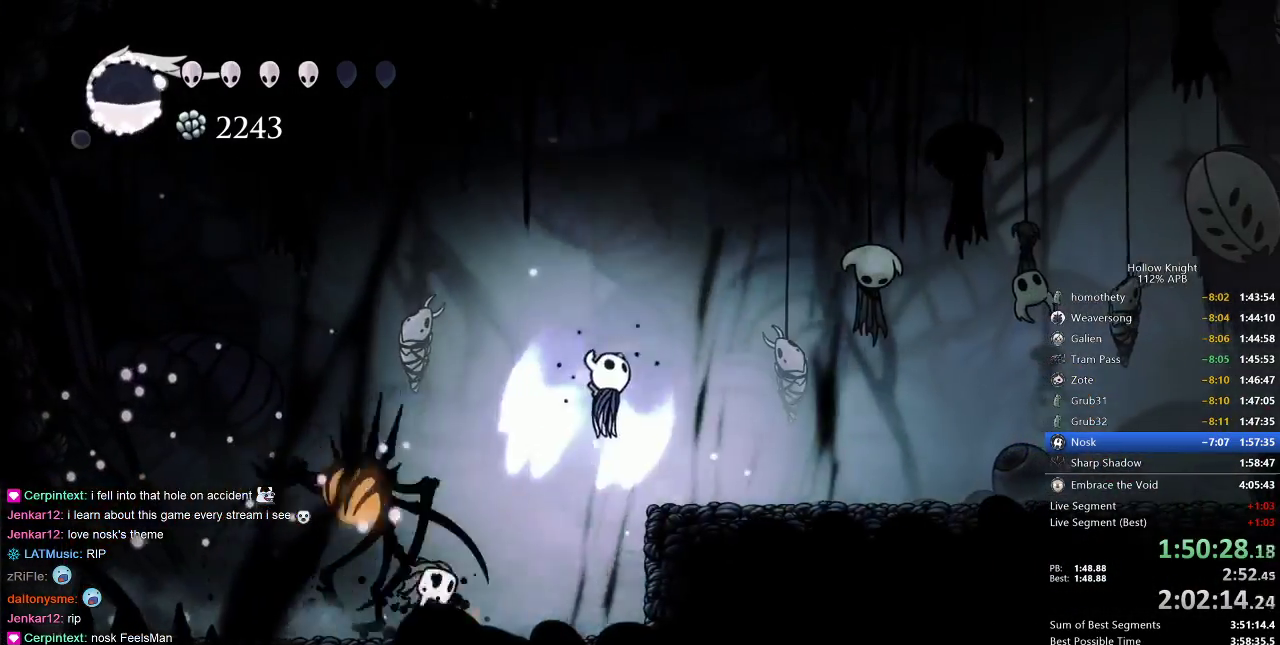
{"keys": ["dash", "right"], "events": [[83, "down", "down"], [283, "jump", "up"], [367, "nail", "down"], [417, "right", "down"], [483, "dash", "down"], [483, "down", "up"], [500, "nail", "up"]]}
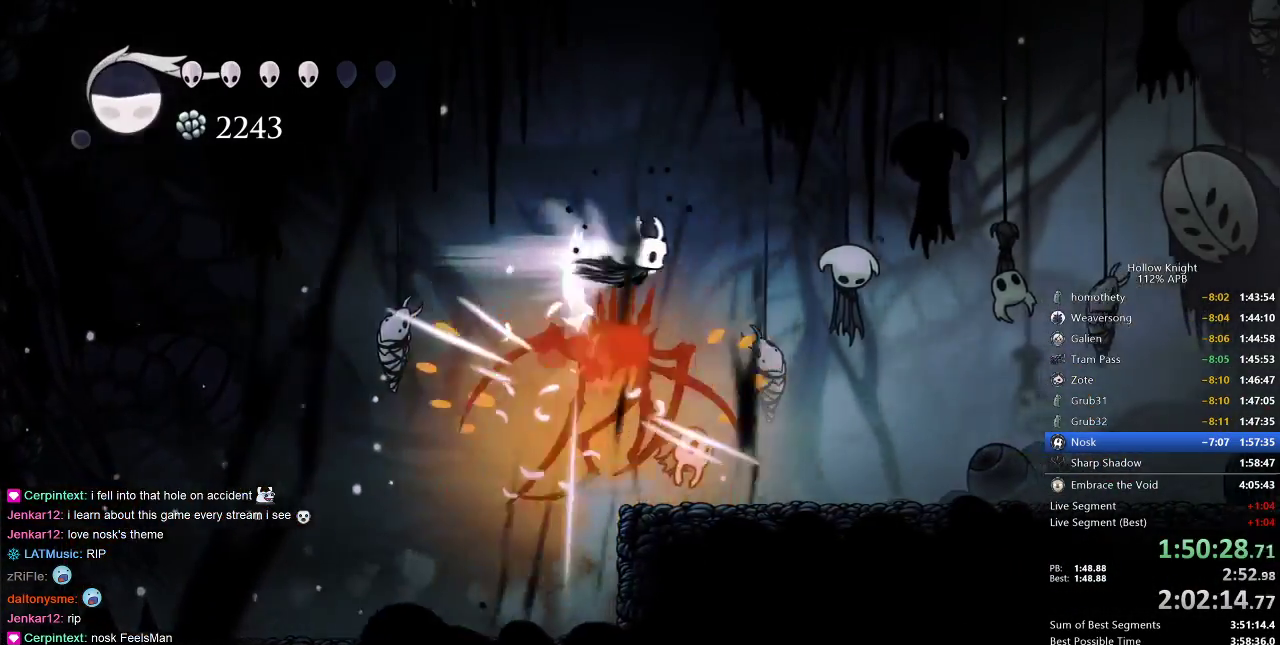
{"keys": ["down"], "events": [[100, "dash", "up"], [250, "down", "down"], [283, "nail", "down"], [283, "right", "up"], [383, "nail", "up"]]}
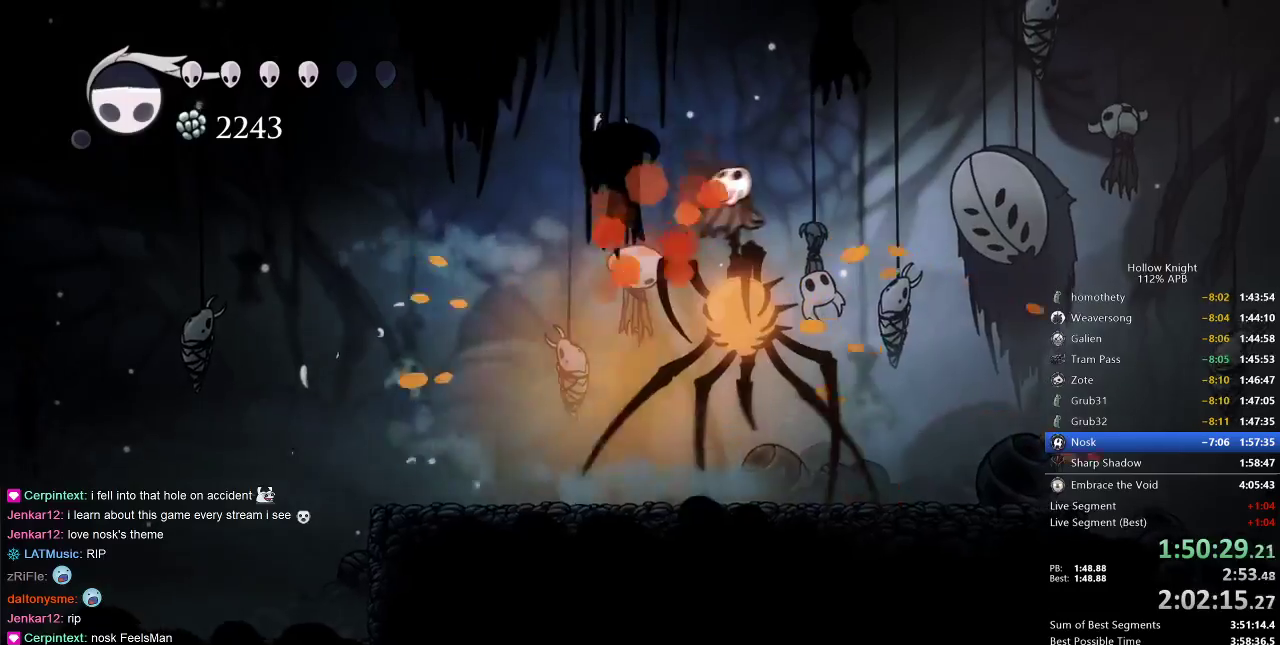
{"keys": ["dash", "left"], "events": [[33, "down", "up"], [33, "right", "down"], [250, "right", "up"], [300, "left", "down"], [433, "dash", "down"]]}
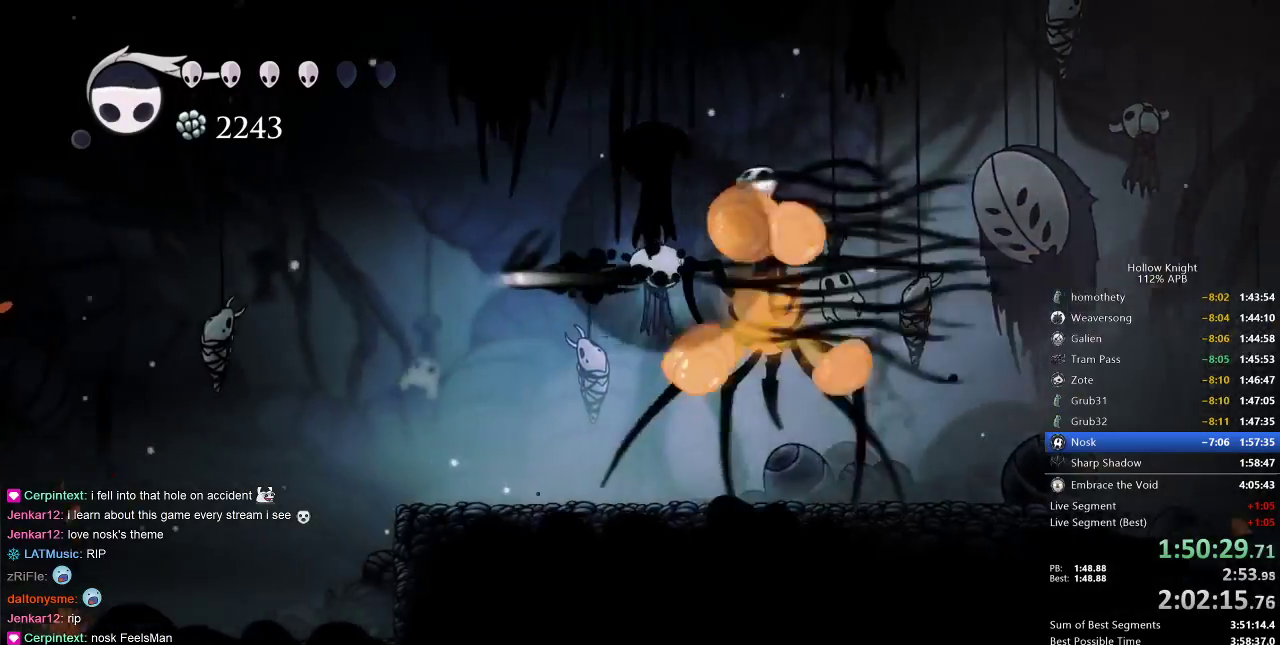
{"keys": ["down"], "events": [[50, "dash", "up"], [133, "left", "up"], [133, "right", "down"], [217, "down", "down"], [217, "right", "up"], [283, "spell", "down"], [367, "spell", "up"]]}
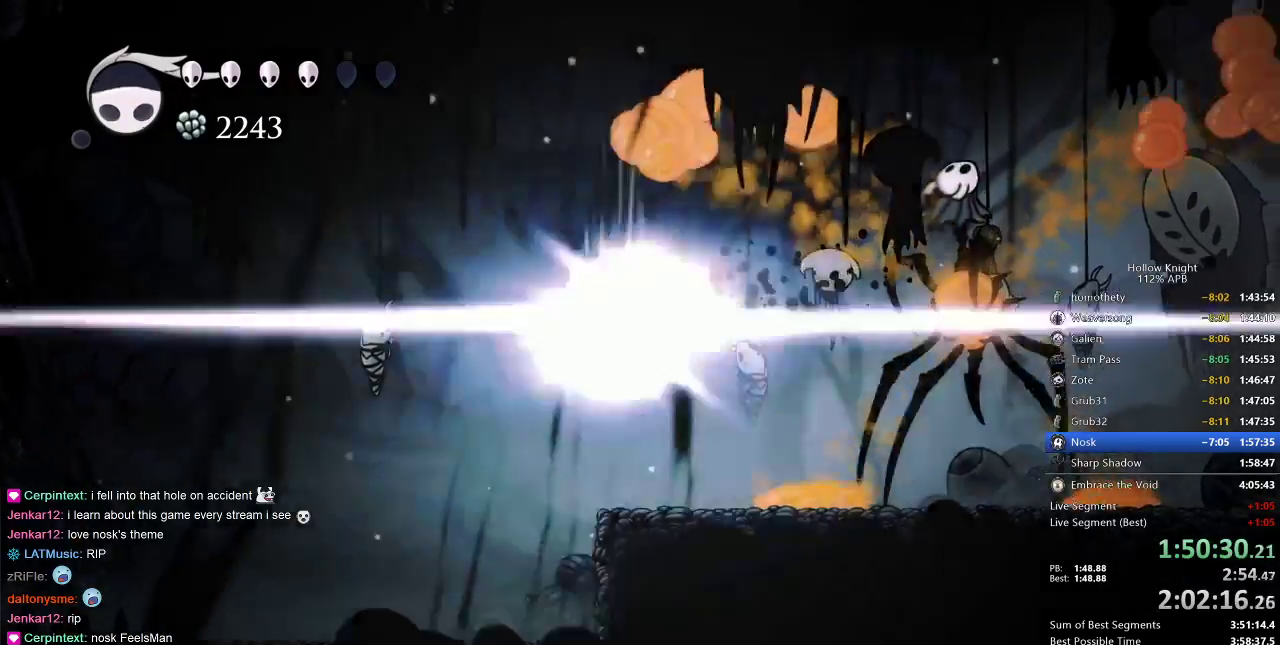
{"keys": [], "events": [[50, "right", "down"], [100, "down", "up"], [467, "right", "up"]]}
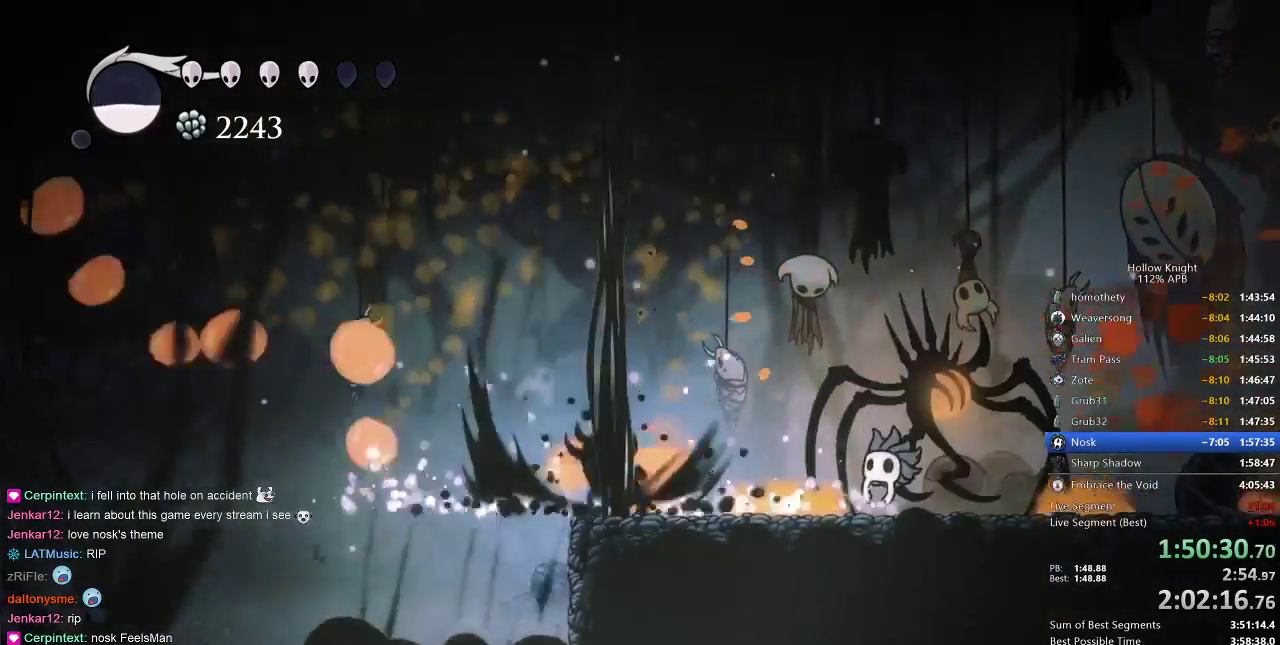
{"keys": ["left"], "events": [[117, "left", "down"]]}
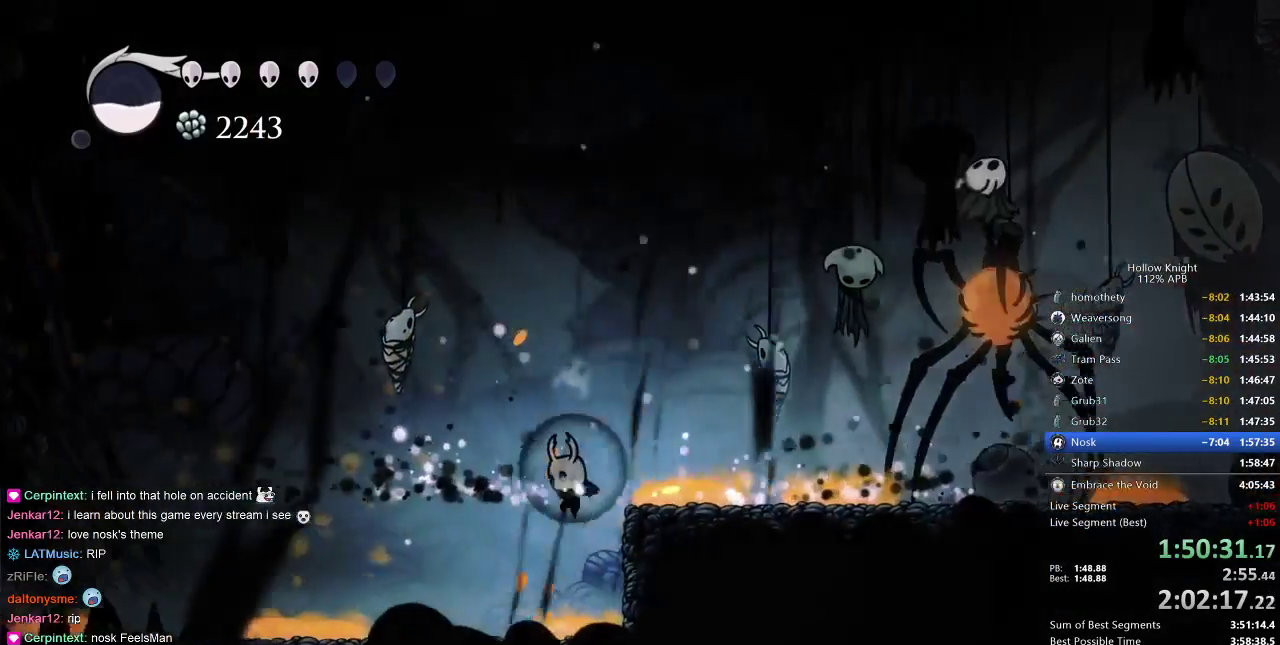
{"keys": ["dash", "up"], "events": [[50, "right", "down"], [83, "left", "up"], [150, "up", "down"], [183, "dash", "down"], [183, "right", "up"]]}
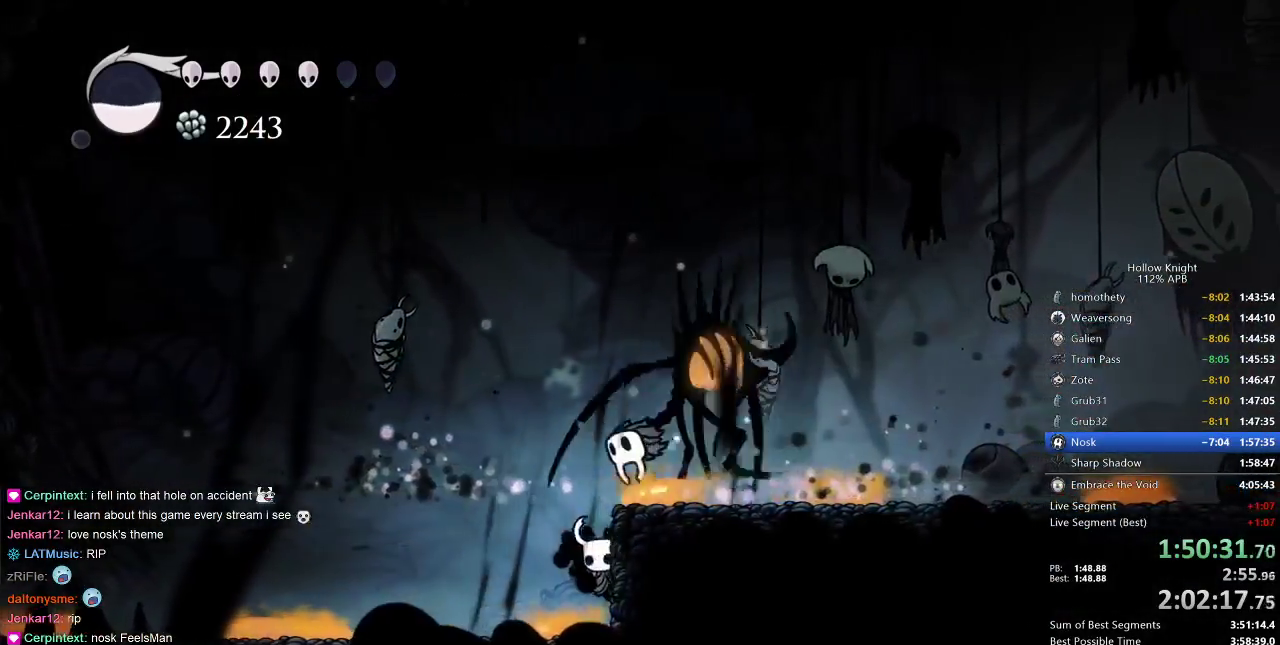
{"keys": [], "events": [[50, "dash", "up"], [50, "jump", "down"], [317, "jump", "up"], [467, "up", "up"]]}
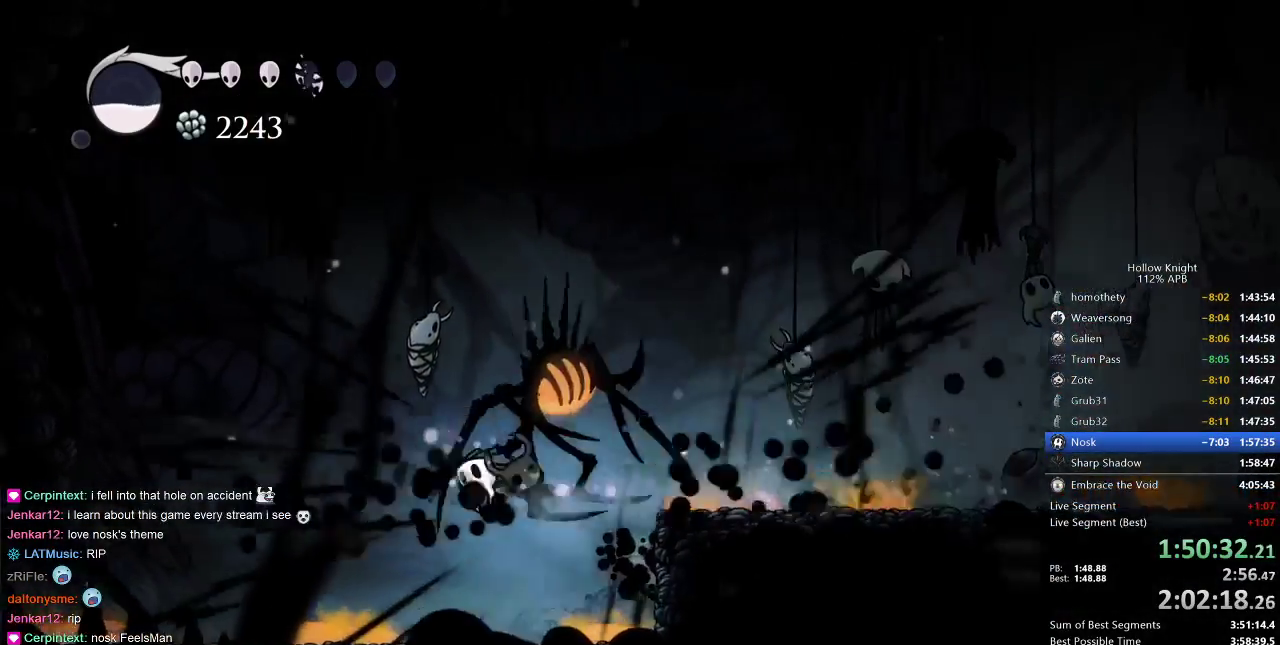
{"keys": [], "events": [[33, "left", "down"], [117, "nail", "down"], [283, "nail", "up"], [300, "left", "up"]]}
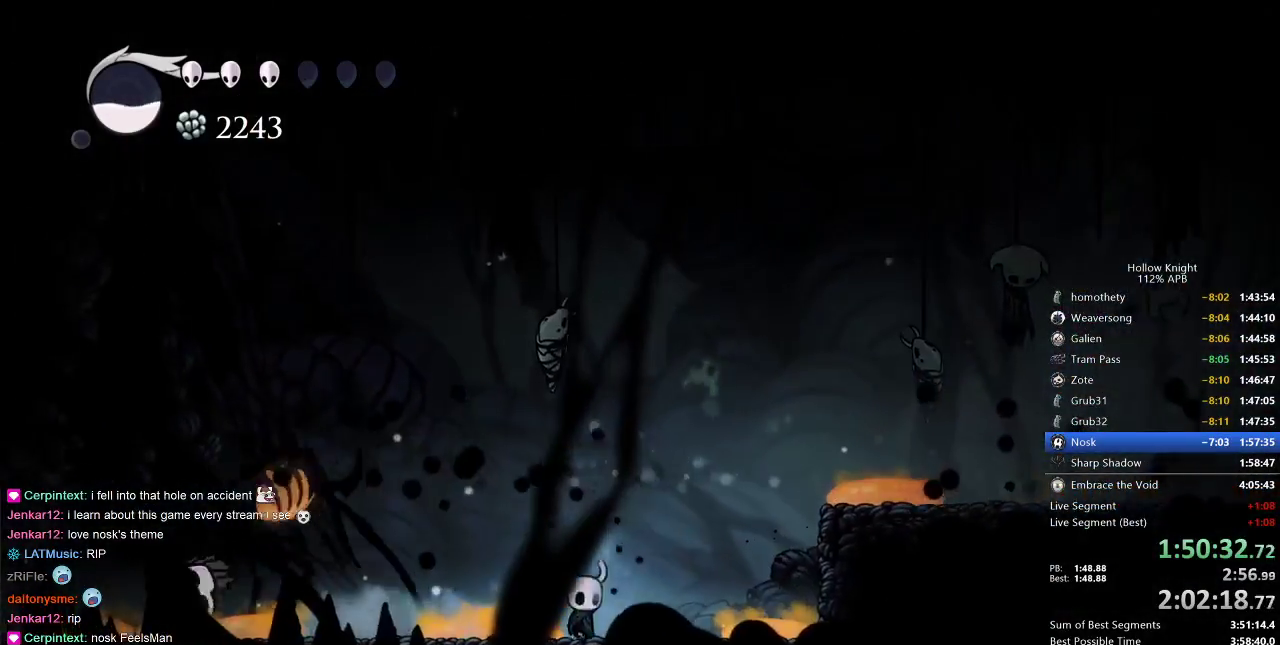
{"keys": [], "events": [[33, "right", "down"], [200, "left", "down"], [217, "right", "up"], [267, "left", "up"], [333, "spell", "down"], [367, "spell", "up"]]}
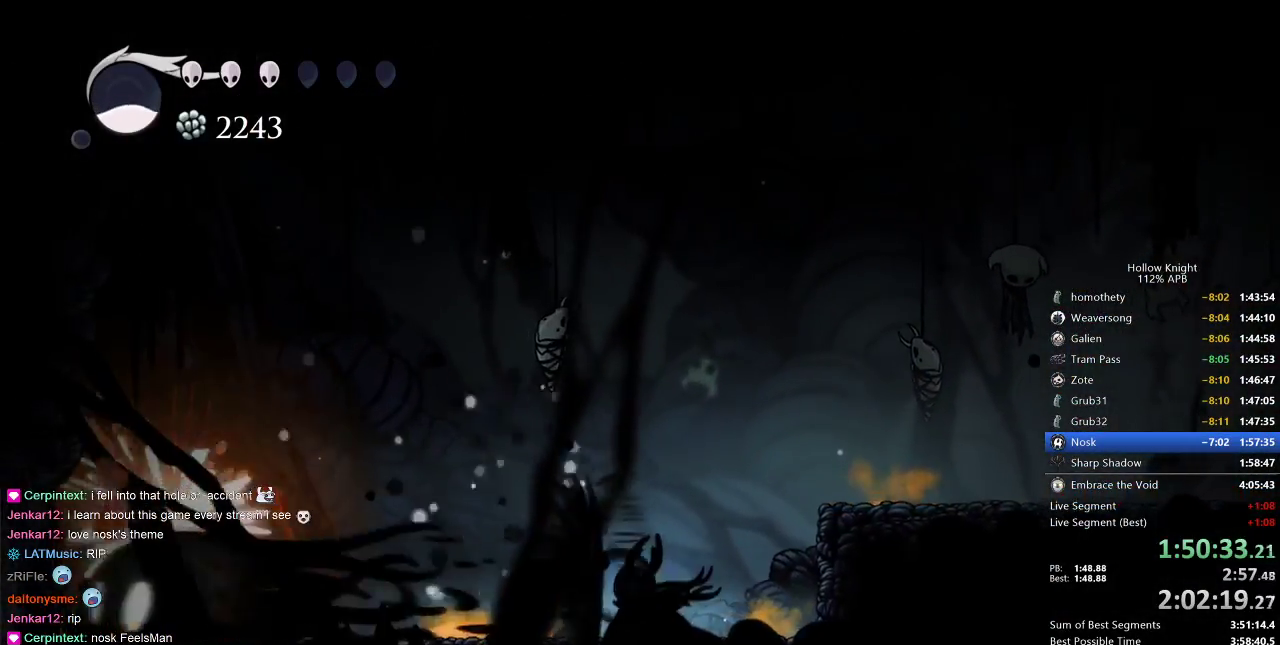
{"keys": [], "events": []}
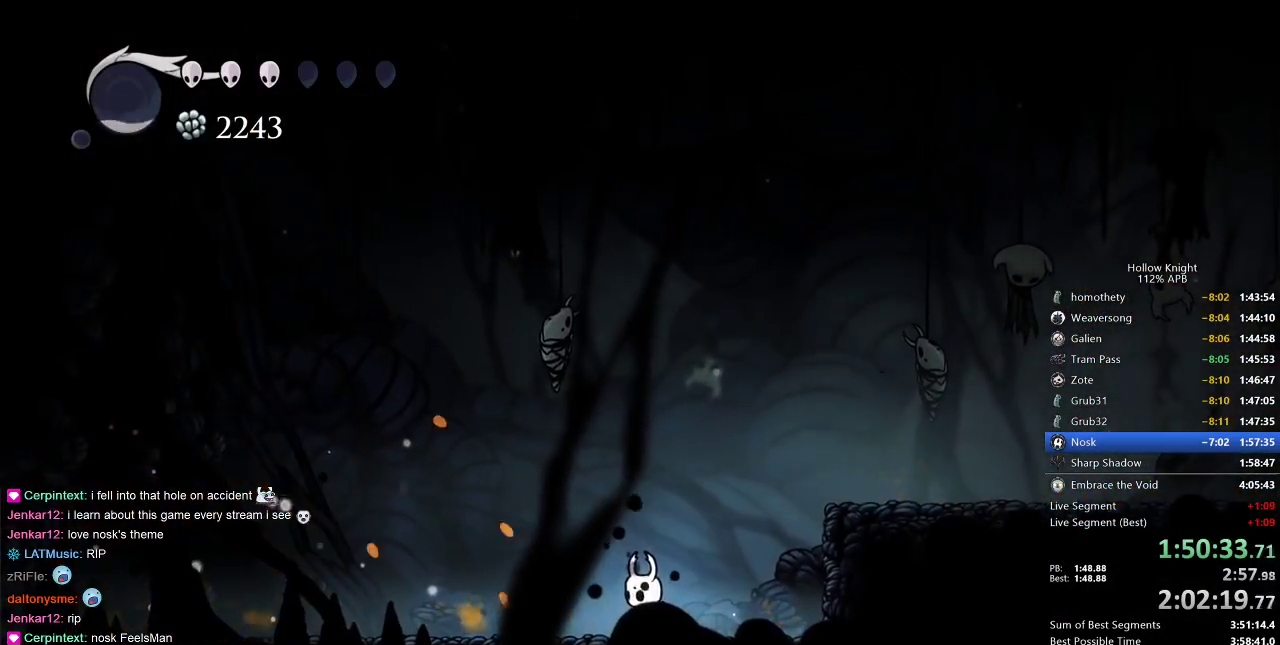
{"keys": ["right"], "events": [[117, "right", "down"], [200, "right", "up"], [350, "right", "down"]]}
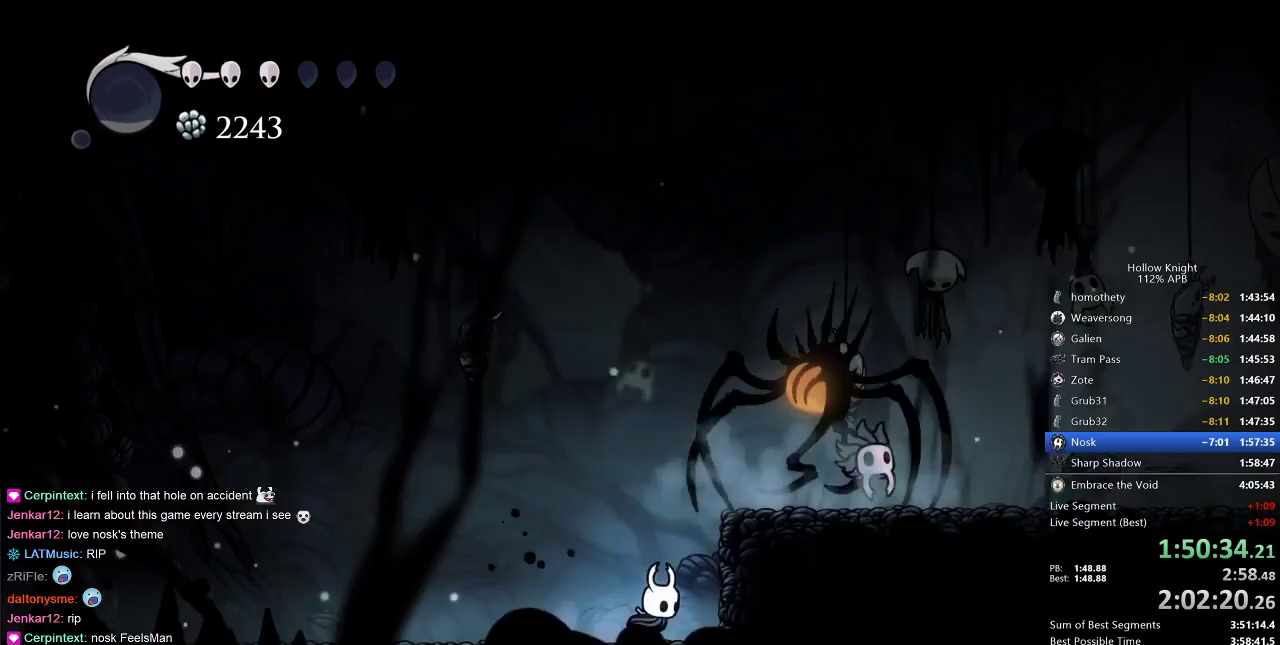
{"keys": ["up"], "events": [[50, "up", "down"], [233, "nail", "down"], [317, "nail", "up"], [317, "right", "up"]]}
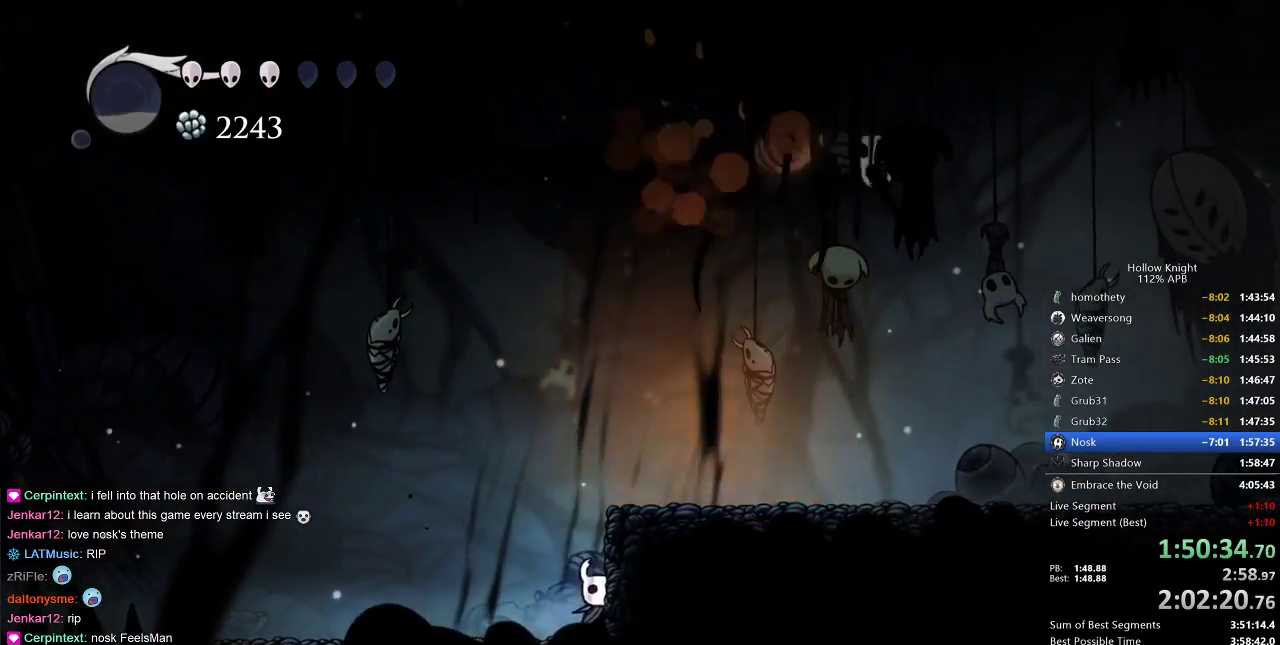
{"keys": ["jump", "right"], "events": [[100, "nail", "down"], [200, "nail", "up"], [283, "up", "up"], [400, "jump", "down"], [433, "right", "down"]]}
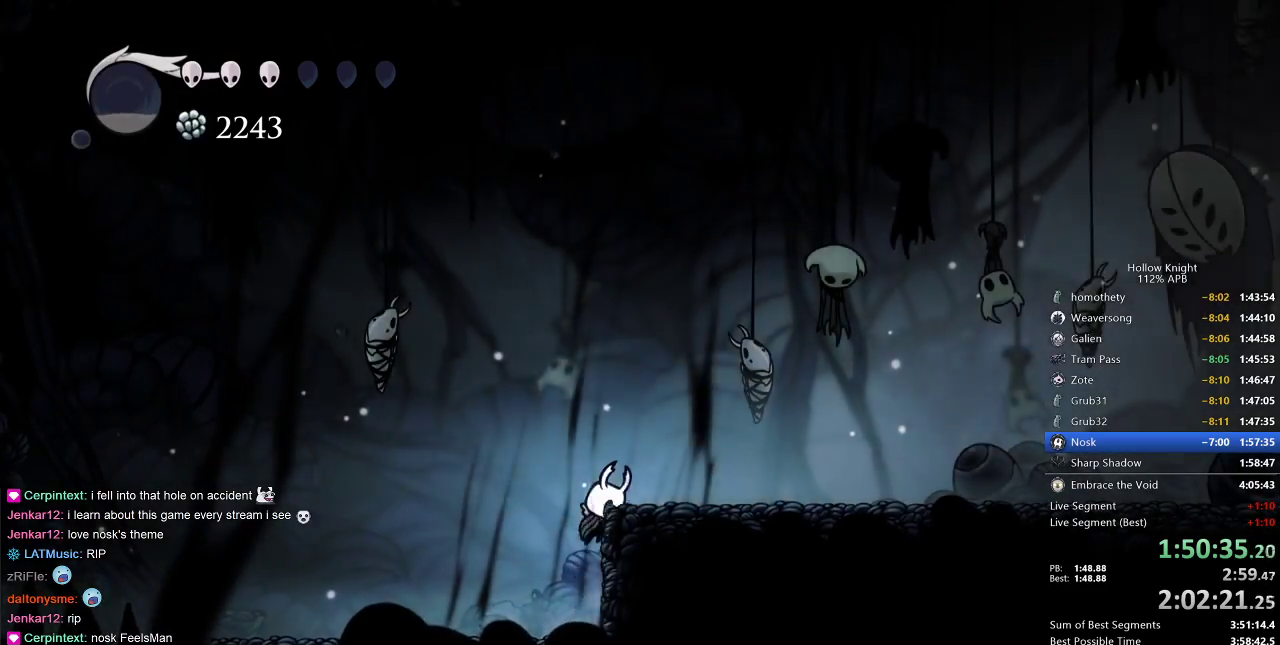
{"keys": ["right"], "events": [[67, "jump", "up"]]}
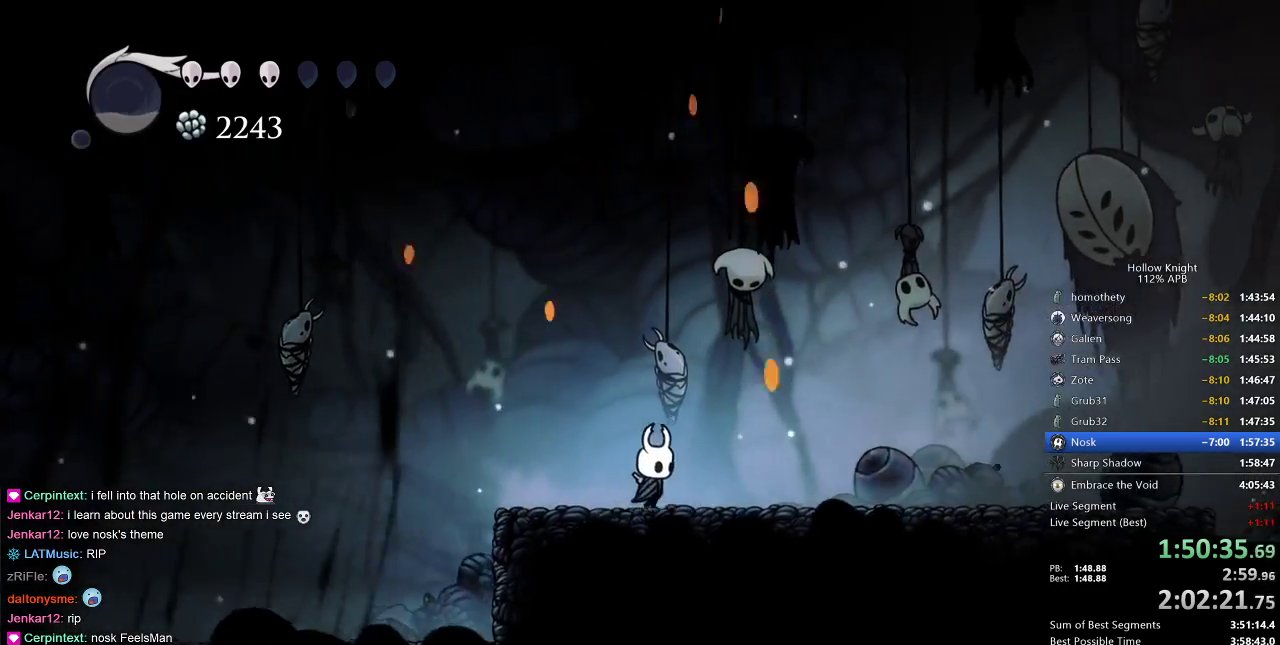
{"keys": ["right"], "events": [[233, "right", "up"], [317, "right", "down"]]}
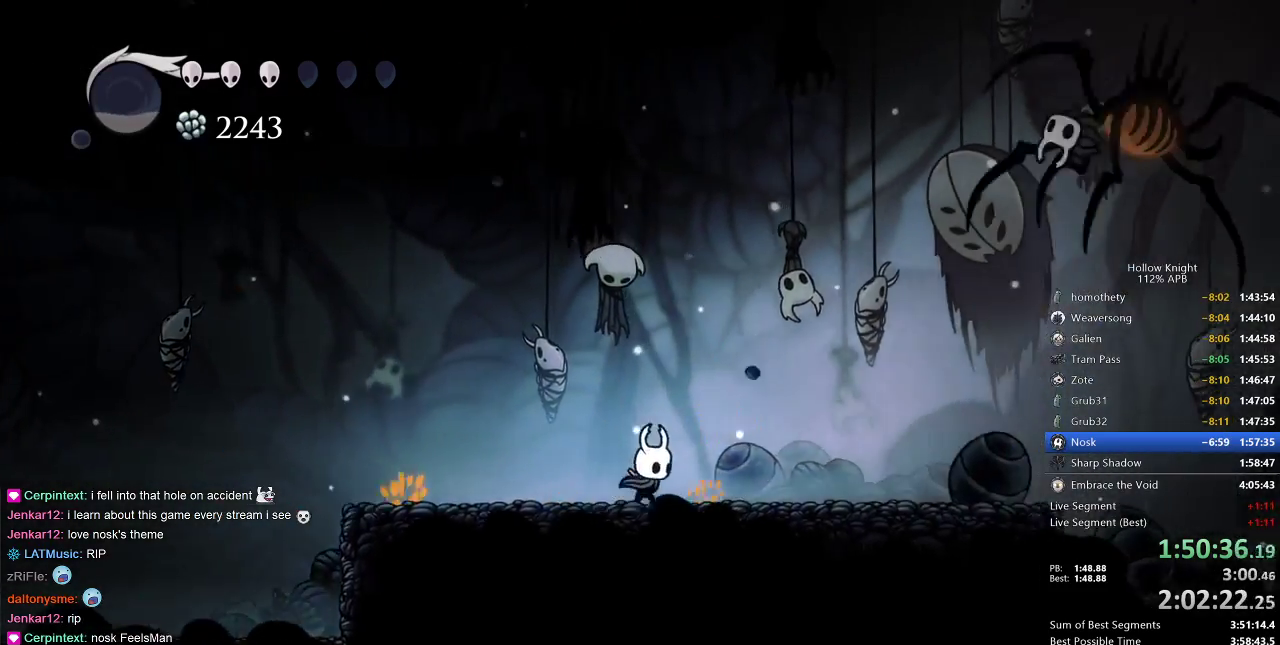
{"keys": ["dash", "left"], "events": [[117, "right", "up"], [250, "left", "down"], [433, "dash", "down"]]}
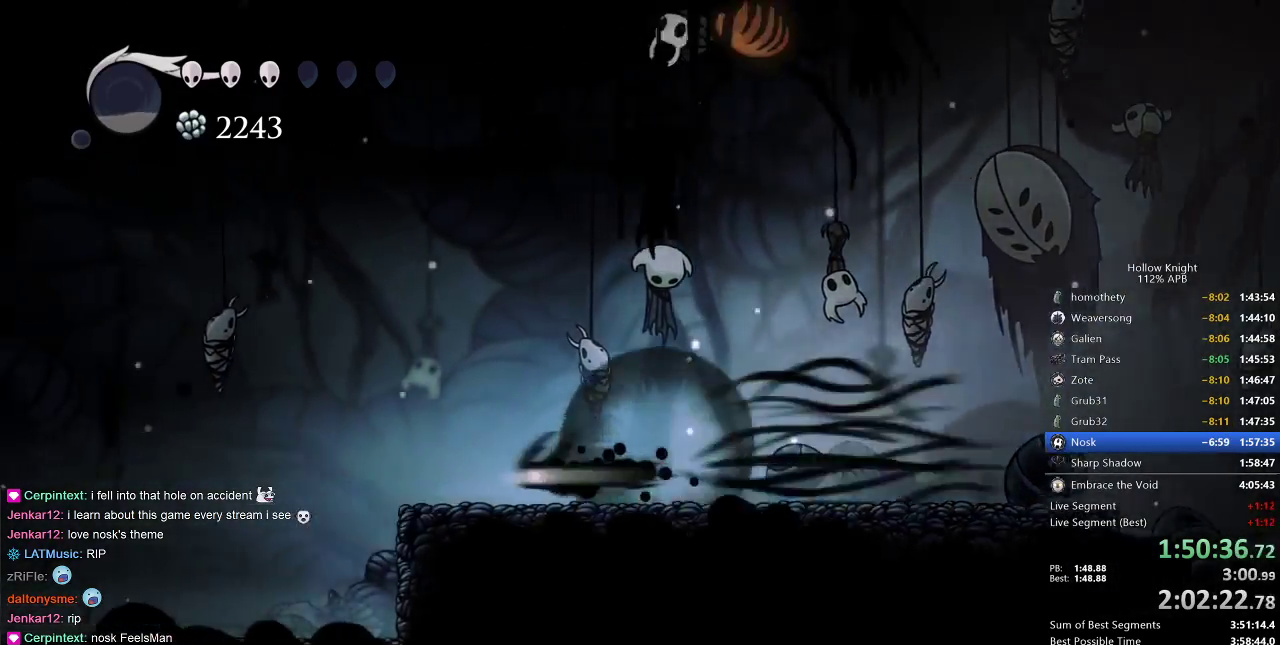
{"keys": [], "events": [[67, "dash", "up"], [250, "right", "down"], [300, "left", "up"], [417, "nail", "down"], [417, "right", "up"], [450, "nail", "up"]]}
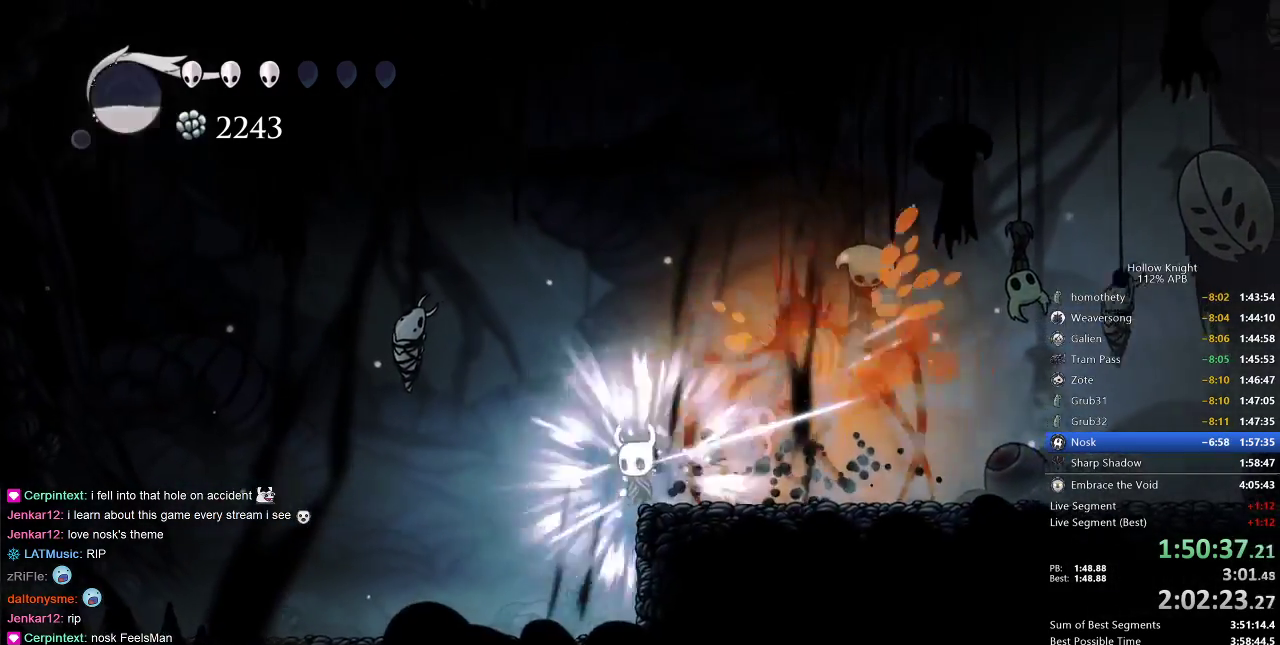
{"keys": ["up"], "events": [[33, "left", "down"], [217, "left", "up"], [217, "right", "down"], [367, "up", "down"], [417, "right", "up"]]}
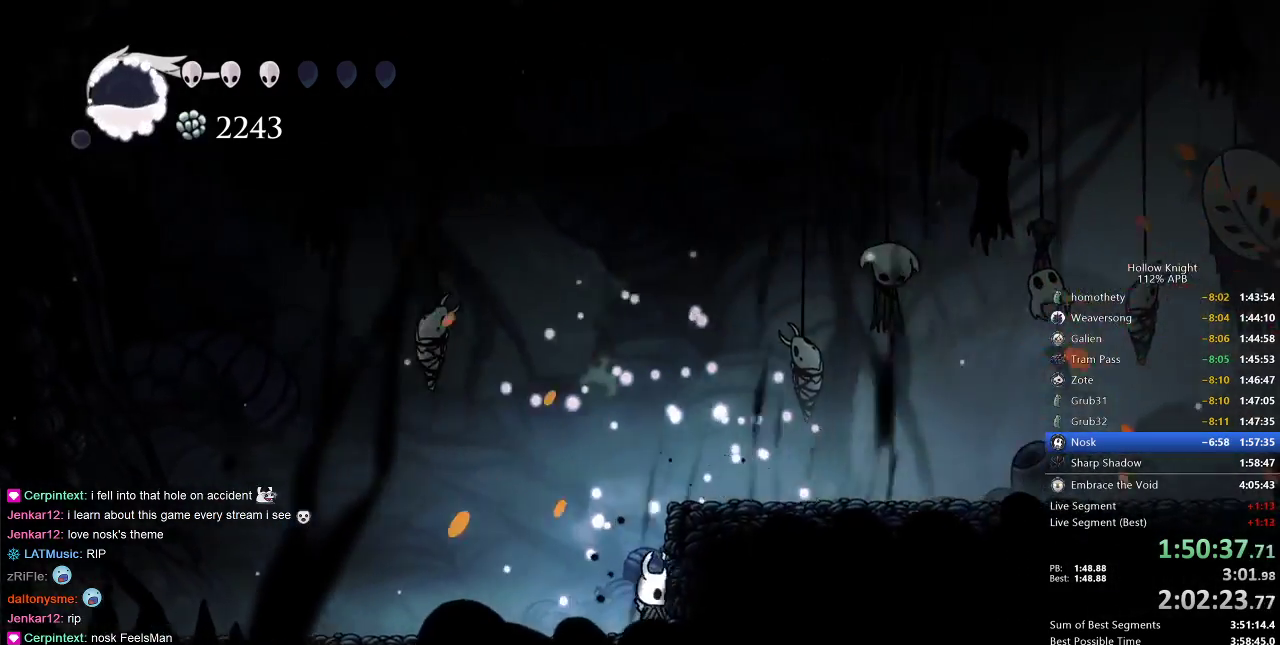
{"keys": ["right"], "events": [[67, "up", "up"], [200, "jump", "down"], [300, "right", "down"], [383, "jump", "up"]]}
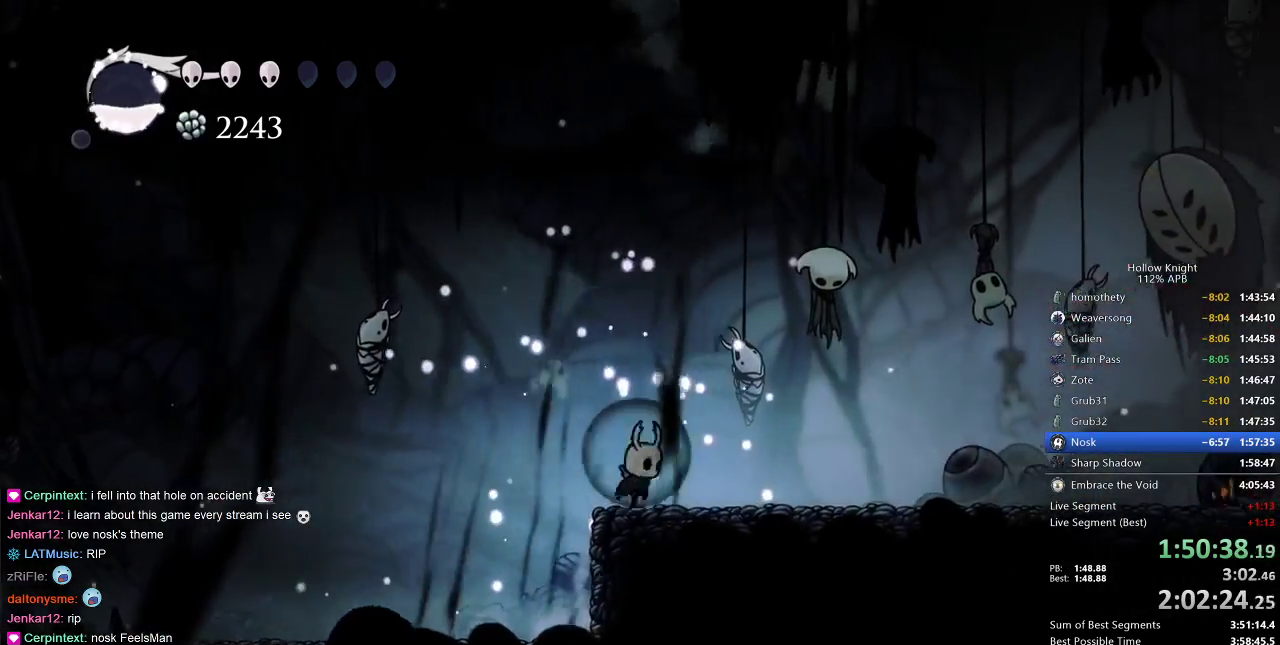
{"keys": ["jump", "right", "up"], "events": [[33, "up", "down"], [200, "jump", "down"], [267, "right", "up"], [500, "right", "down"]]}
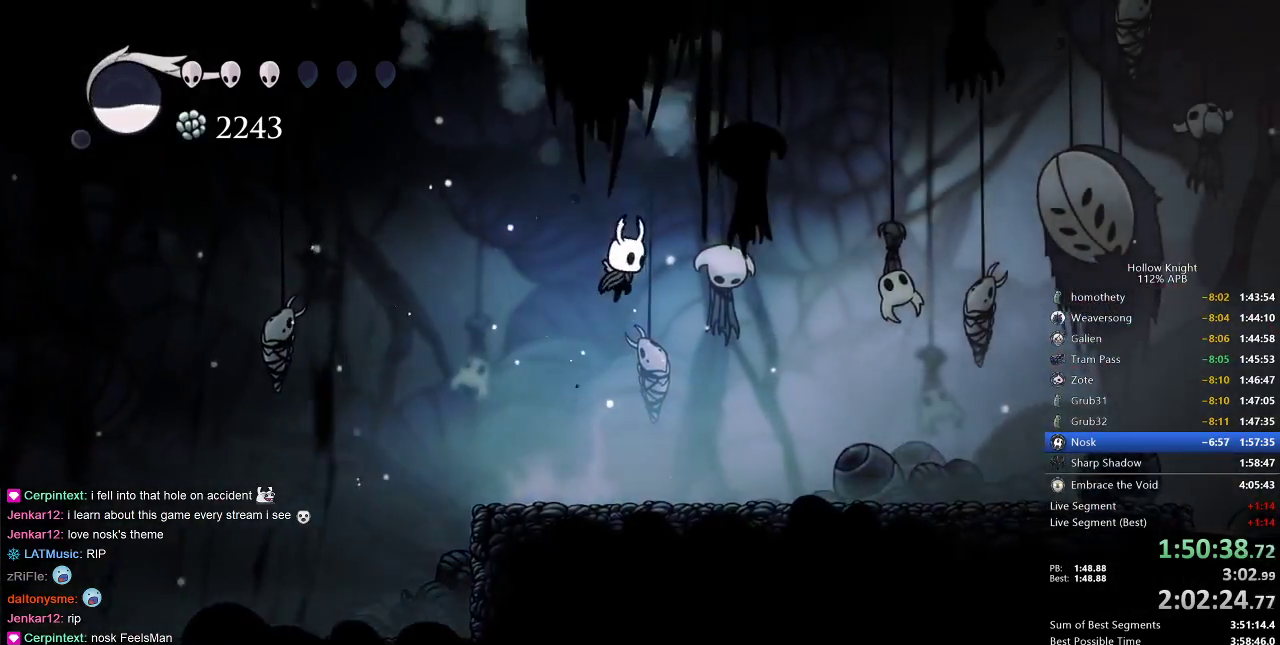
{"keys": ["nail", "right", "up"], "events": [[33, "jump", "up"], [83, "jump", "down"], [483, "jump", "up"], [483, "nail", "down"]]}
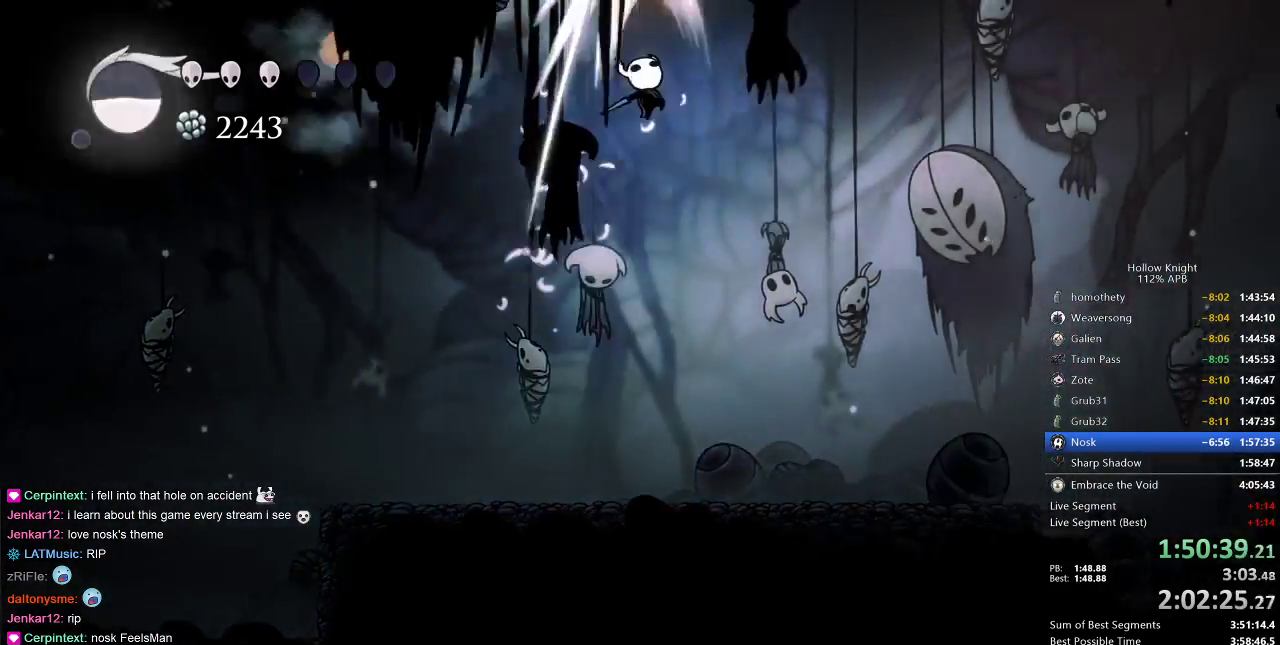
{"keys": ["right"], "events": [[117, "nail", "up"], [117, "spell", "down"], [200, "spell", "up"], [450, "up", "up"]]}
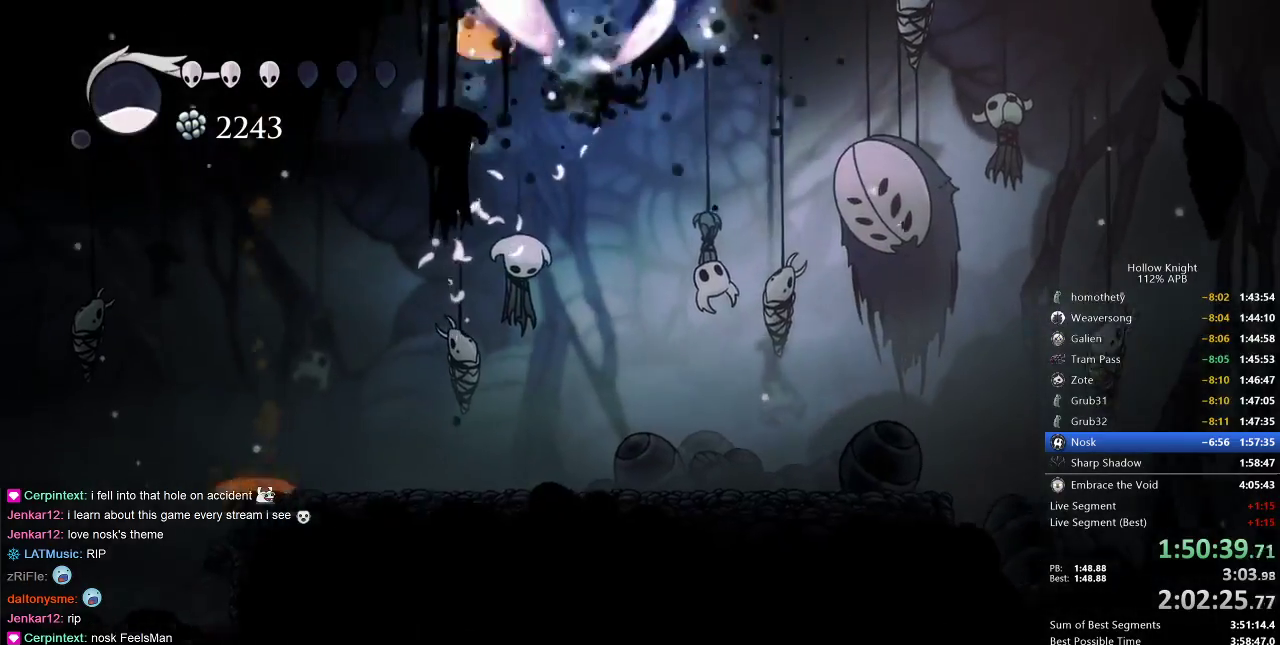
{"keys": ["right"], "events": [[267, "dash", "down"], [450, "dash", "up"]]}
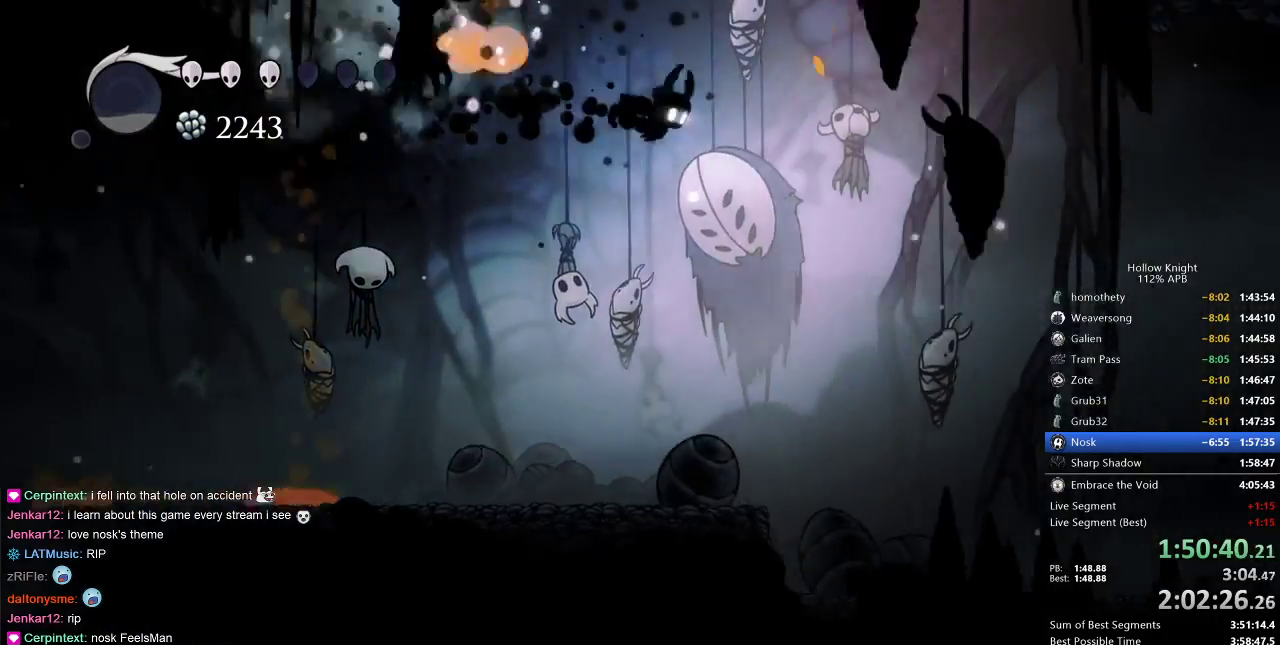
{"keys": [], "events": [[33, "up", "down"], [83, "right", "up"], [217, "up", "up"]]}
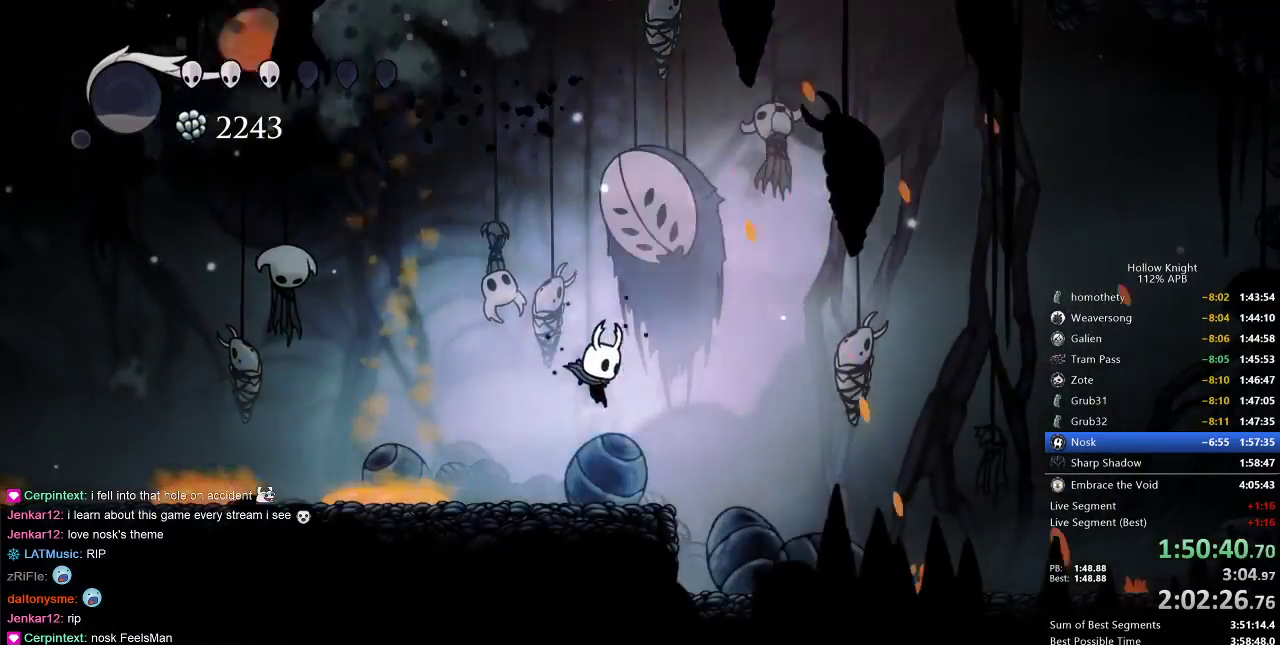
{"keys": ["jump", "up"], "events": [[117, "right", "down"], [200, "jump", "down"], [200, "up", "down"], [400, "right", "up"]]}